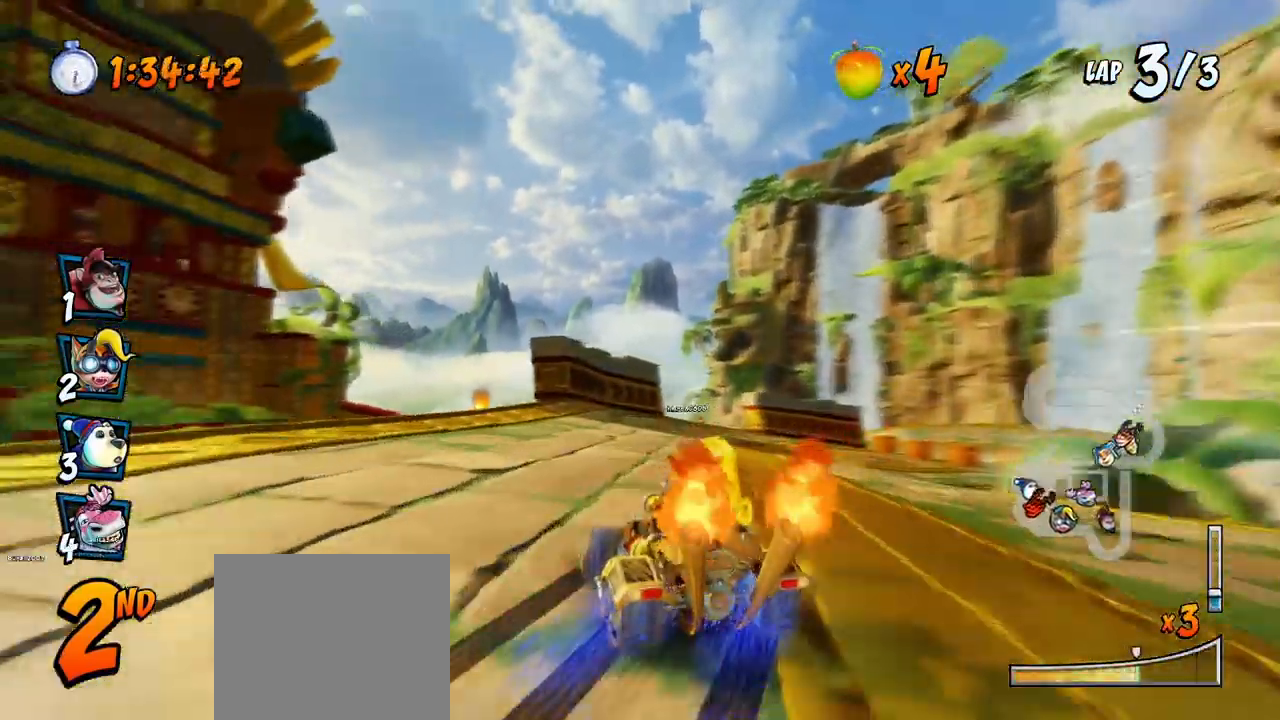
Gameplay with a controller (PlayStation layout); each line is a JSON object with the inputs held at the frame after it. "events" lists button and stick changes between this image and that frame as [ms after this image, input, new state], when the widget could be followed in between. Not read: right_stick.
{"buttons": ["CROSS", "L1", "R2", "DPAD_UP", "DPAD_RIGHT"], "left_stick": "center", "events": [[167, "DPAD_UP", "up"], [250, "DPAD_UP", "down"], [283, "L1", "down"]]}
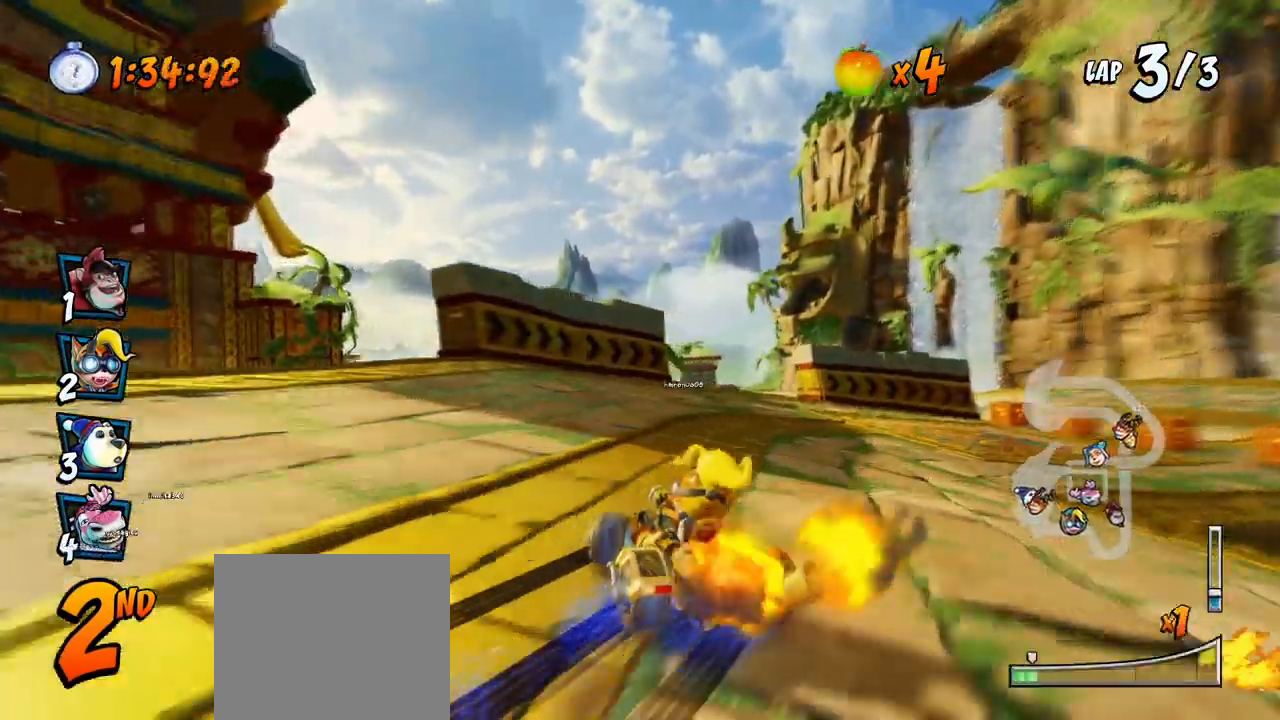
{"buttons": ["CROSS", "R2", "DPAD_RIGHT"], "left_stick": "center", "events": [[17, "L1", "up"], [333, "DPAD_LEFT", "down"], [333, "DPAD_RIGHT", "up"], [383, "DPAD_UP", "up"], [400, "DPAD_UP", "down"], [450, "DPAD_LEFT", "up"], [450, "DPAD_RIGHT", "down"], [450, "DPAD_UP", "up"]]}
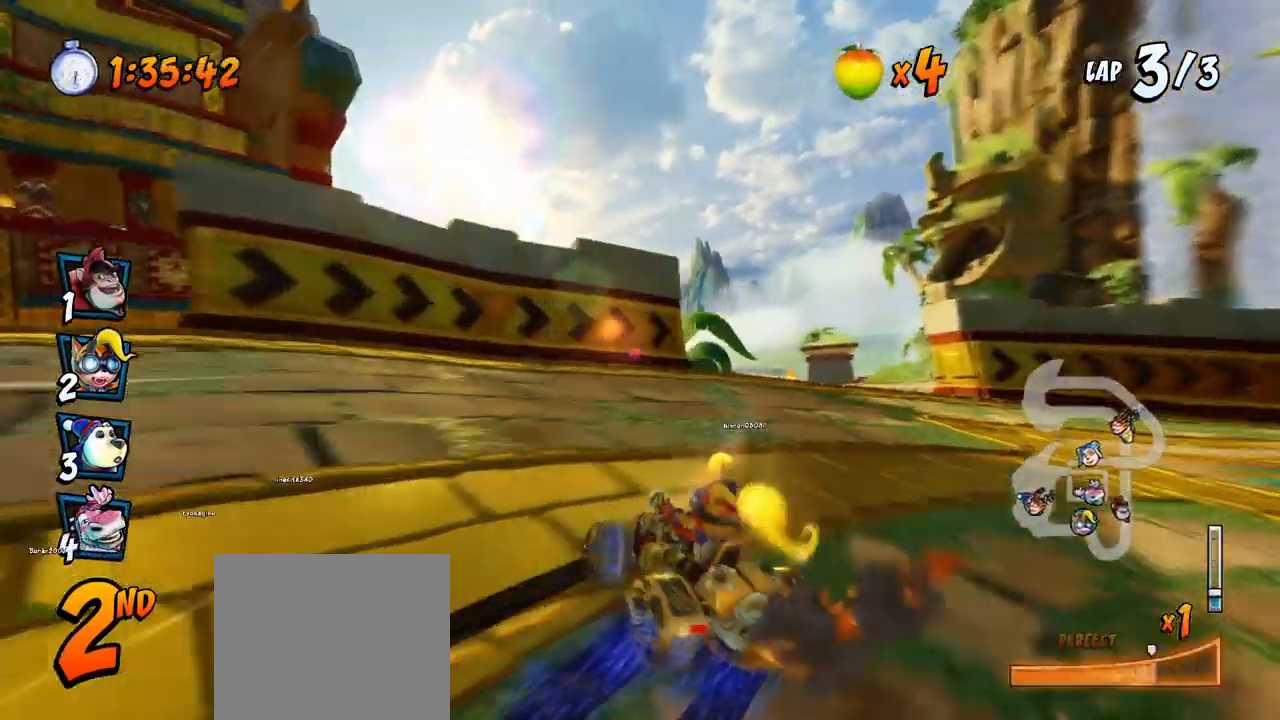
{"buttons": ["CROSS", "R2", "DPAD_RIGHT"], "left_stick": "center", "events": [[167, "DPAD_DOWN", "down"], [183, "DPAD_DOWN", "up"], [183, "L1", "down"], [300, "R2", "up"], [350, "L1", "up"], [483, "R2", "down"]]}
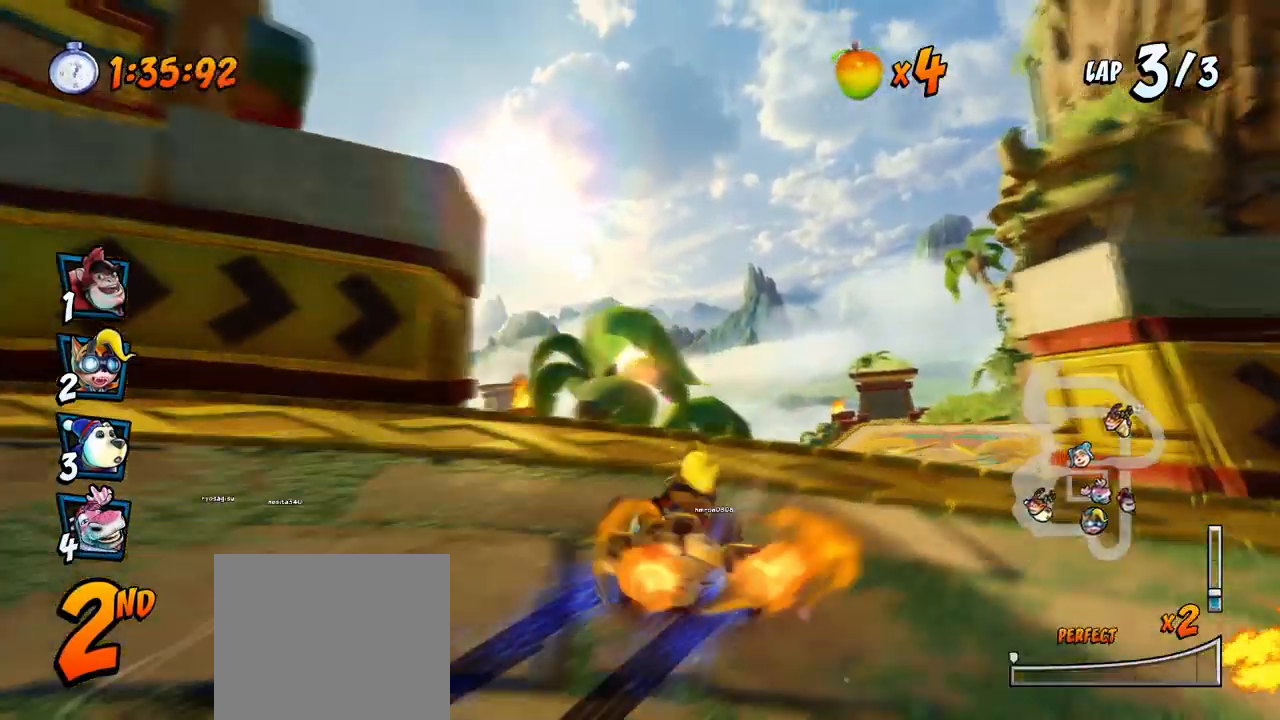
{"buttons": ["CROSS", "R2", "DPAD_UP", "DPAD_LEFT"], "left_stick": "center", "events": [[67, "DPAD_RIGHT", "up"], [400, "DPAD_LEFT", "down"], [433, "DPAD_UP", "down"]]}
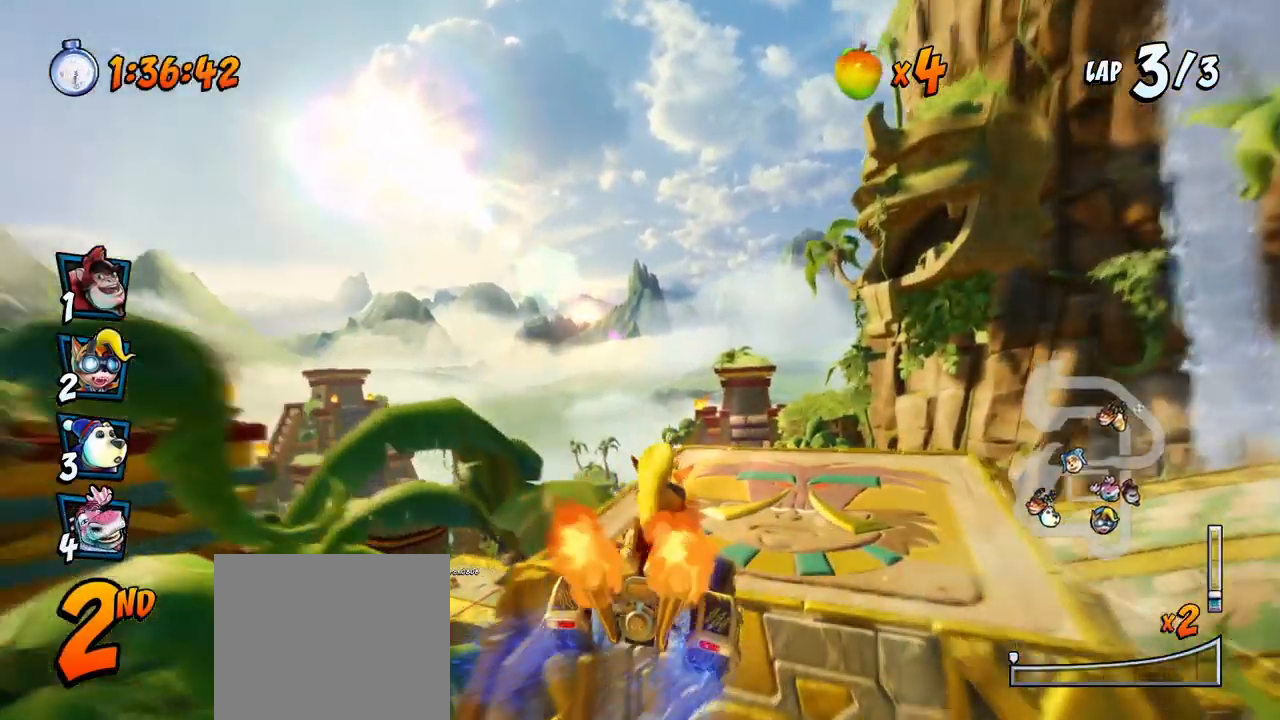
{"buttons": ["CROSS", "R2", "DPAD_LEFT"], "left_stick": "center", "events": [[100, "DPAD_UP", "up"], [100, "R2", "up"], [167, "DPAD_LEFT", "up"], [333, "DPAD_LEFT", "down"], [417, "R2", "down"]]}
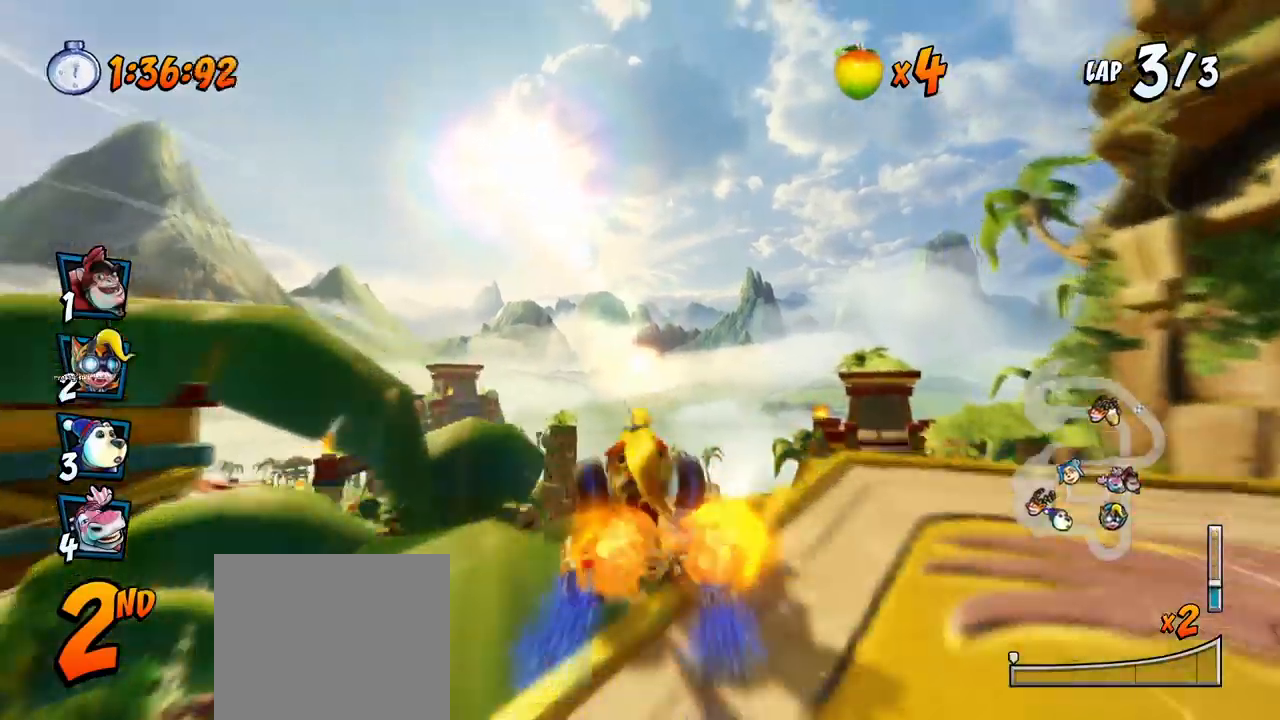
{"buttons": ["CROSS", "DPAD_RIGHT"], "left_stick": "center", "events": [[367, "DPAD_LEFT", "up"], [450, "DPAD_RIGHT", "down"], [467, "R2", "up"]]}
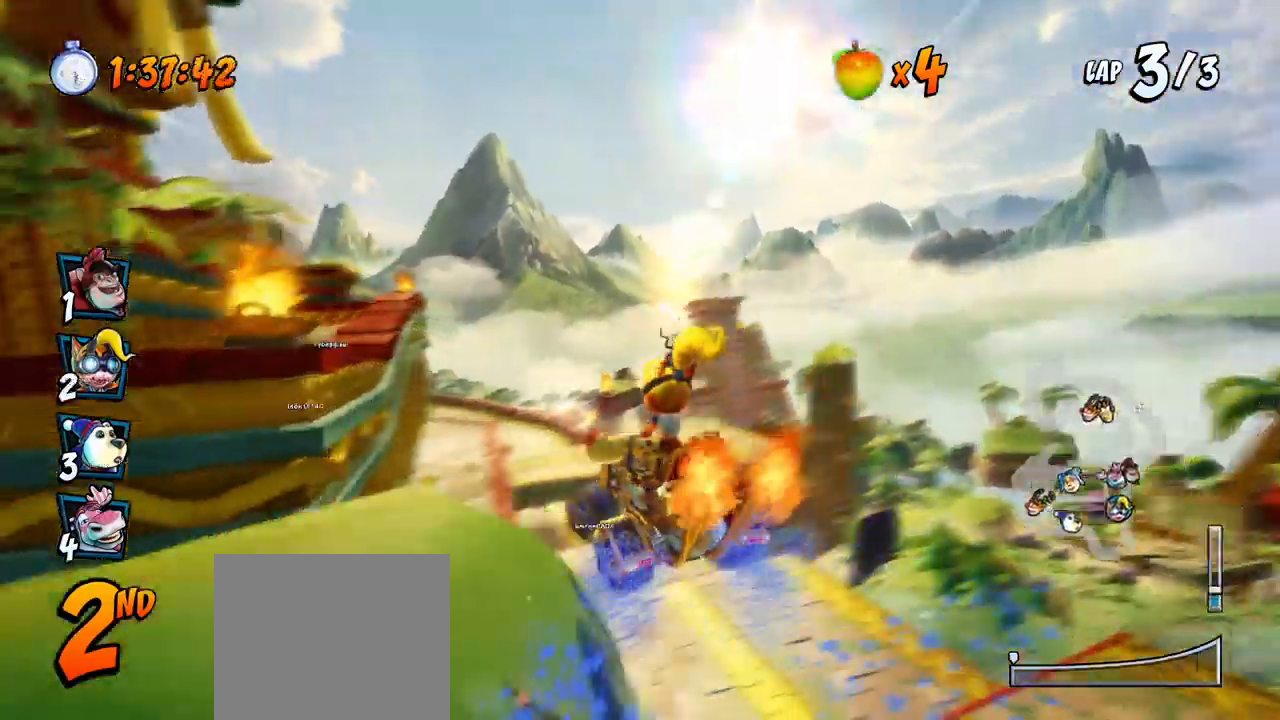
{"buttons": ["CROSS", "R2", "DPAD_LEFT"], "left_stick": "center", "events": [[50, "R2", "down"], [183, "DPAD_RIGHT", "up"], [300, "DPAD_LEFT", "down"]]}
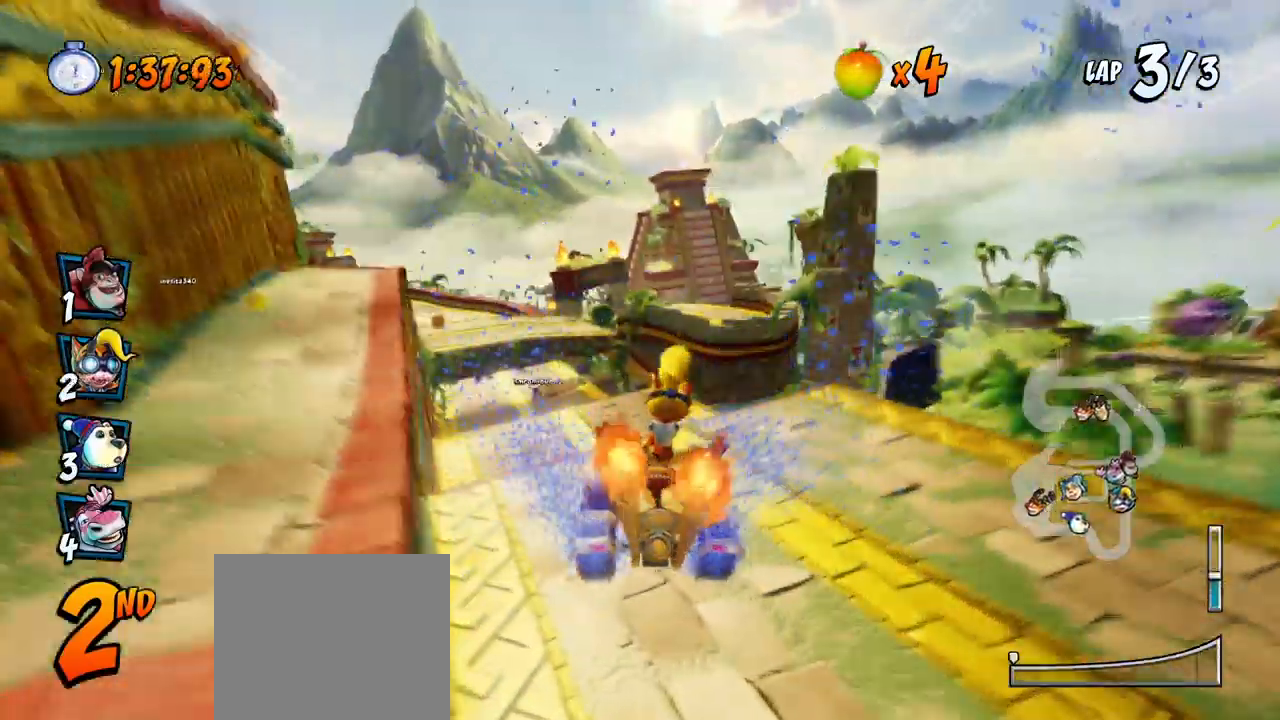
{"buttons": ["CROSS", "R2", "DPAD_RIGHT"], "left_stick": "center", "events": [[217, "DPAD_UP", "down"], [233, "DPAD_LEFT", "up"], [250, "DPAD_RIGHT", "down"], [250, "DPAD_UP", "up"]]}
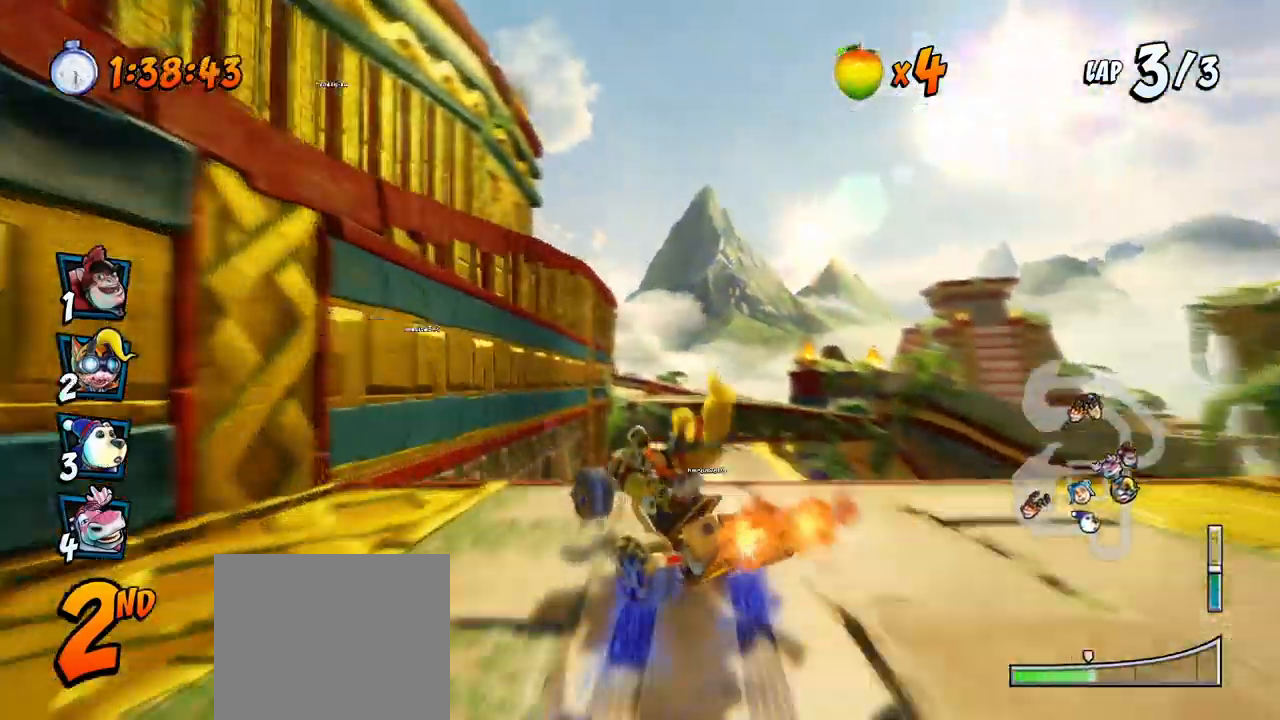
{"buttons": ["CROSS", "R2", "DPAD_RIGHT"], "left_stick": "center", "events": []}
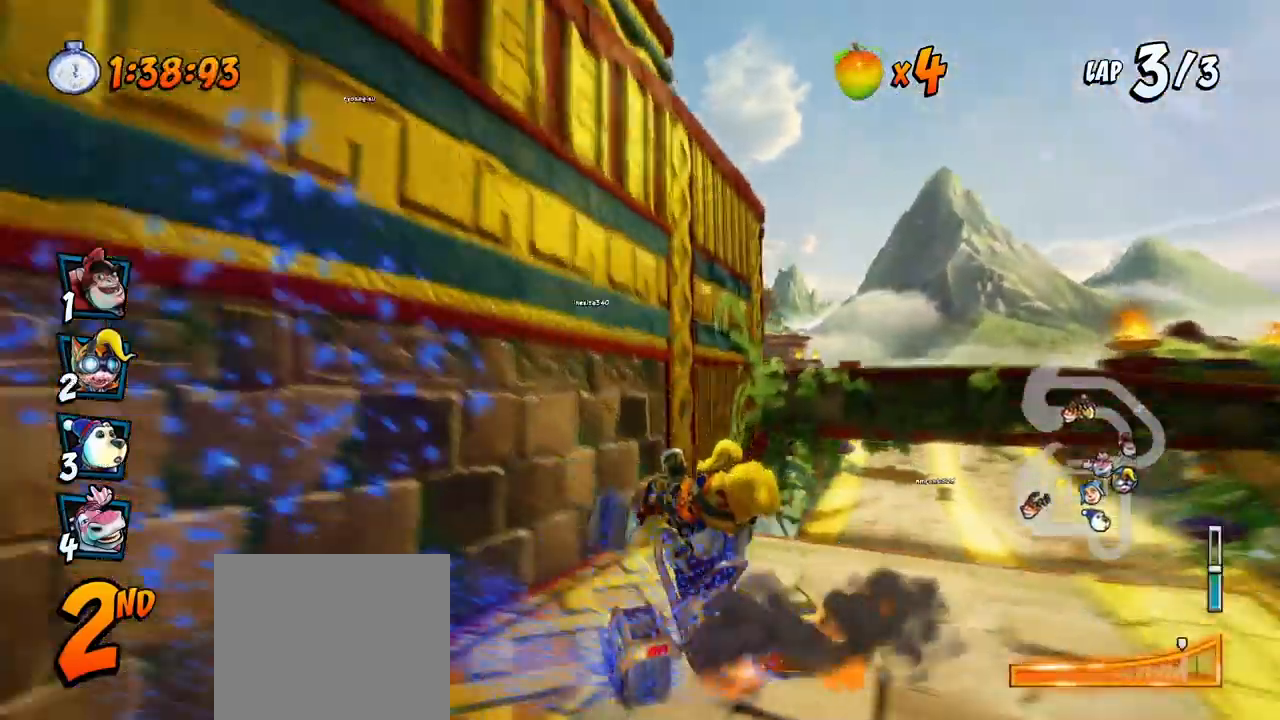
{"buttons": ["CROSS"], "left_stick": "center", "events": [[50, "L1", "down"], [67, "DPAD_UP", "down"], [133, "R2", "up"], [200, "R2", "down"], [217, "L1", "up"], [367, "DPAD_UP", "up"], [417, "DPAD_RIGHT", "up"], [433, "R2", "up"]]}
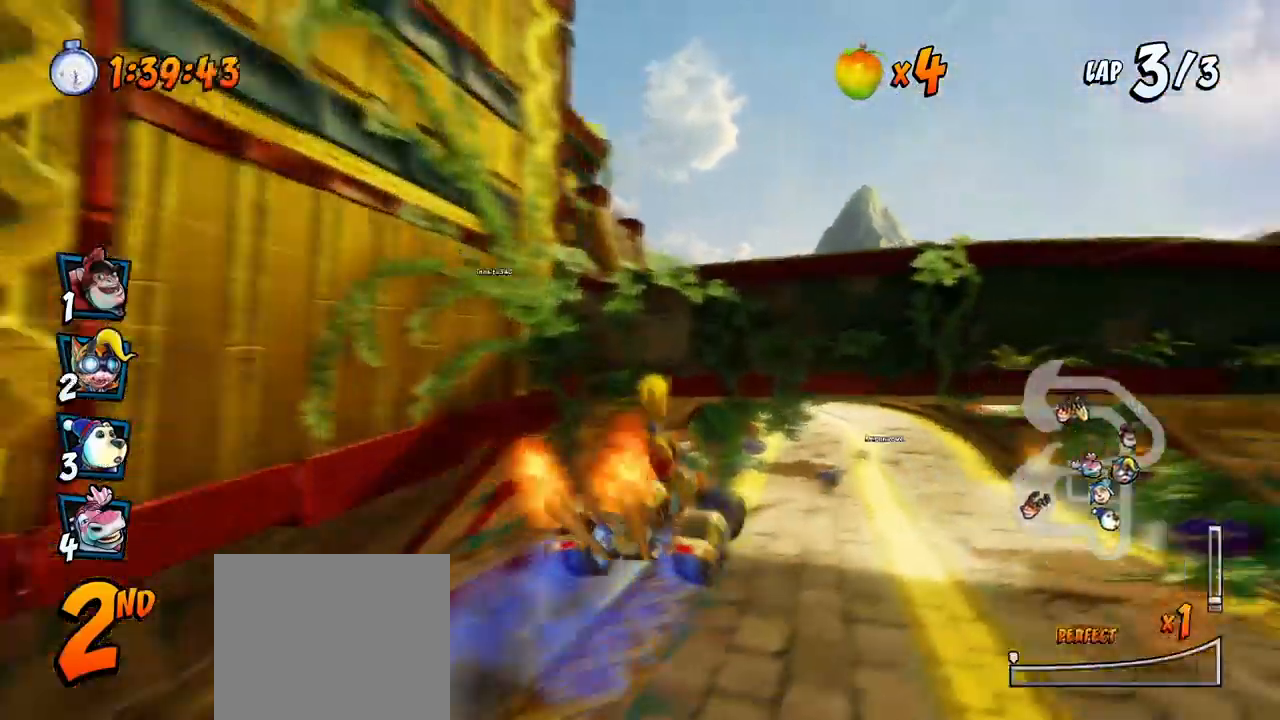
{"buttons": ["CROSS", "DPAD_RIGHT"], "left_stick": "center", "events": [[167, "DPAD_RIGHT", "down"], [183, "DPAD_UP", "down"], [283, "DPAD_UP", "up"]]}
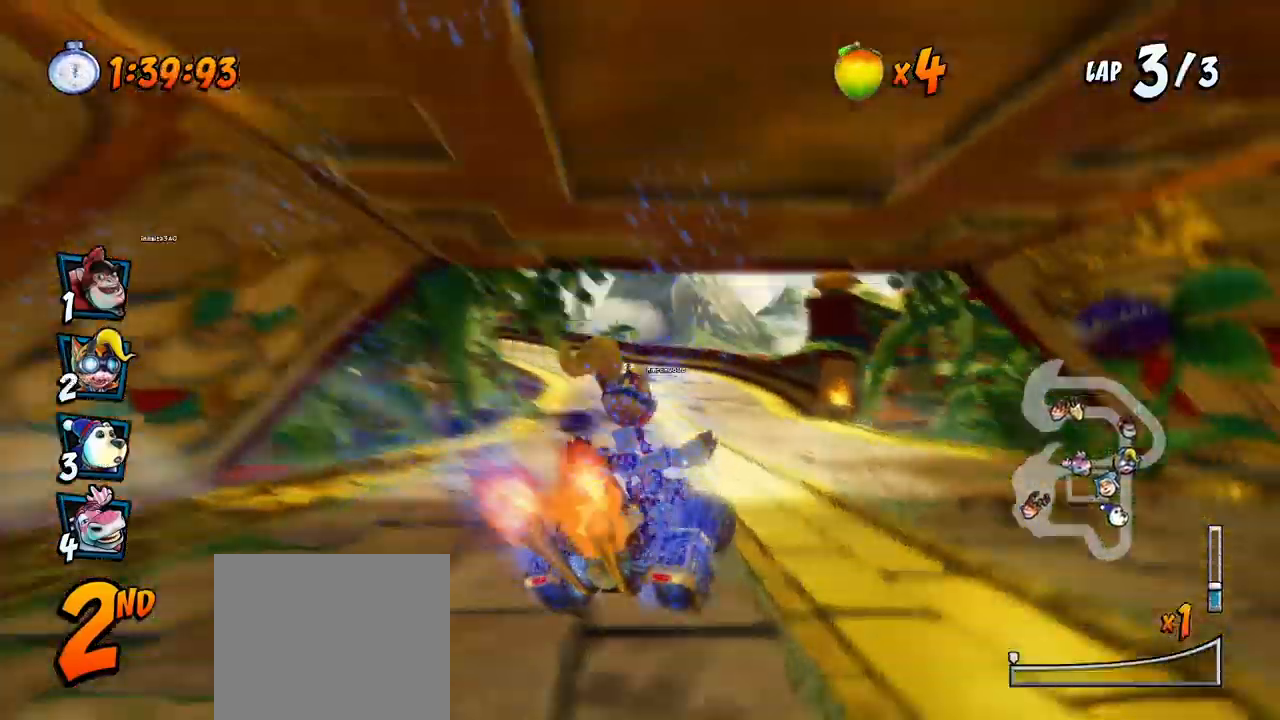
{"buttons": ["CROSS", "R2", "DPAD_LEFT"], "left_stick": "center", "events": [[33, "R2", "down"], [50, "DPAD_RIGHT", "up"], [267, "DPAD_LEFT", "down"]]}
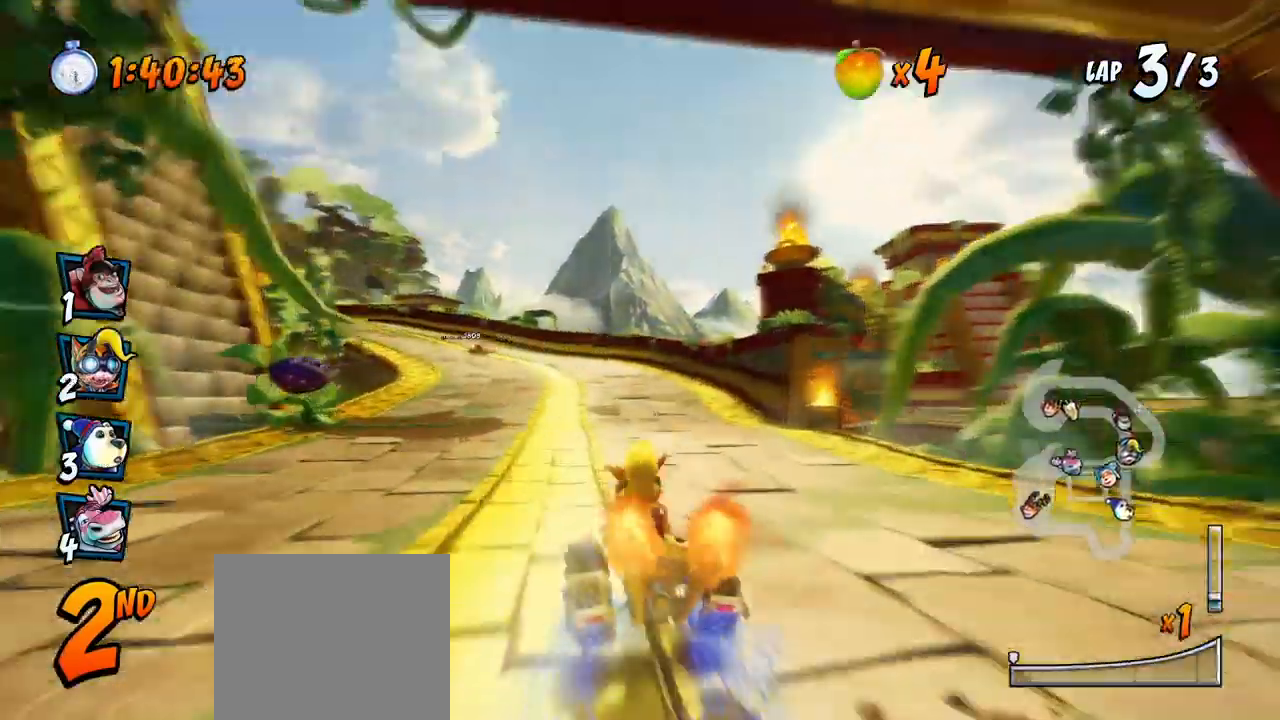
{"buttons": ["CROSS", "R2", "DPAD_RIGHT"], "left_stick": "center", "events": [[117, "DPAD_UP", "down"], [133, "DPAD_LEFT", "up"], [150, "DPAD_RIGHT", "down"], [150, "DPAD_UP", "up"]]}
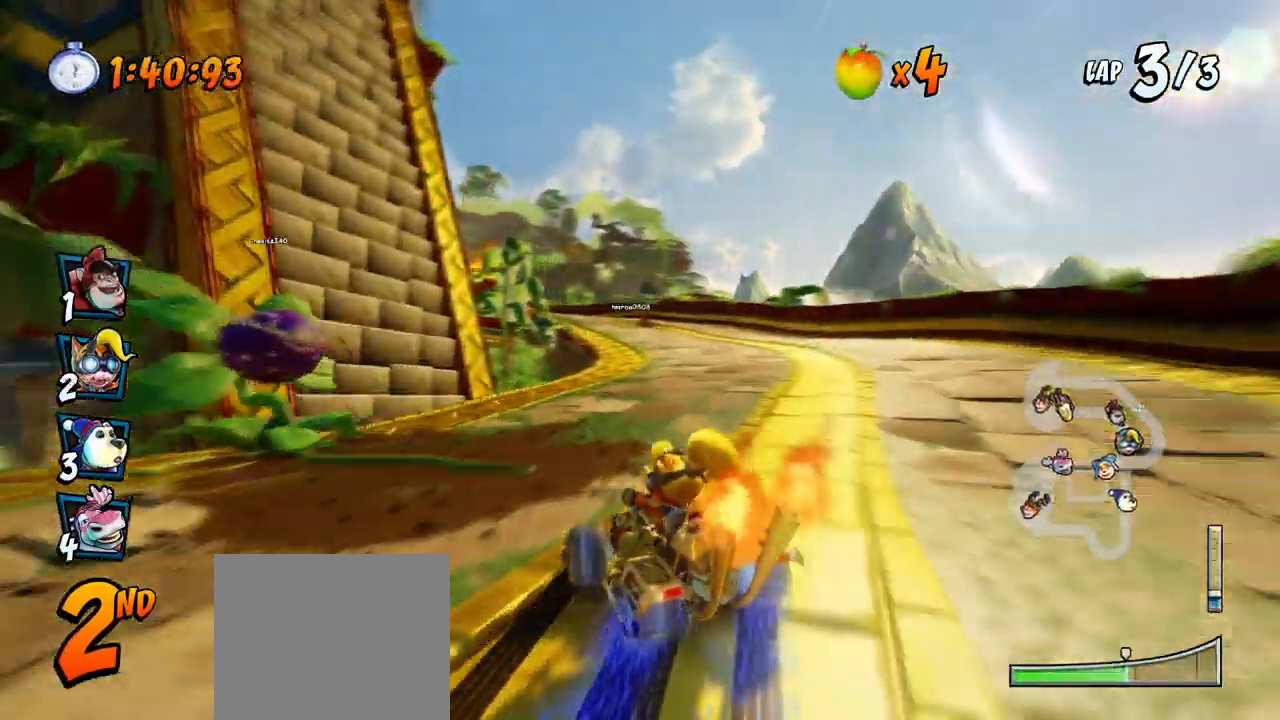
{"buttons": ["CROSS", "R2", "DPAD_UP", "DPAD_RIGHT"], "left_stick": "center", "events": [[133, "DPAD_UP", "down"], [283, "L1", "down"], [483, "L1", "up"]]}
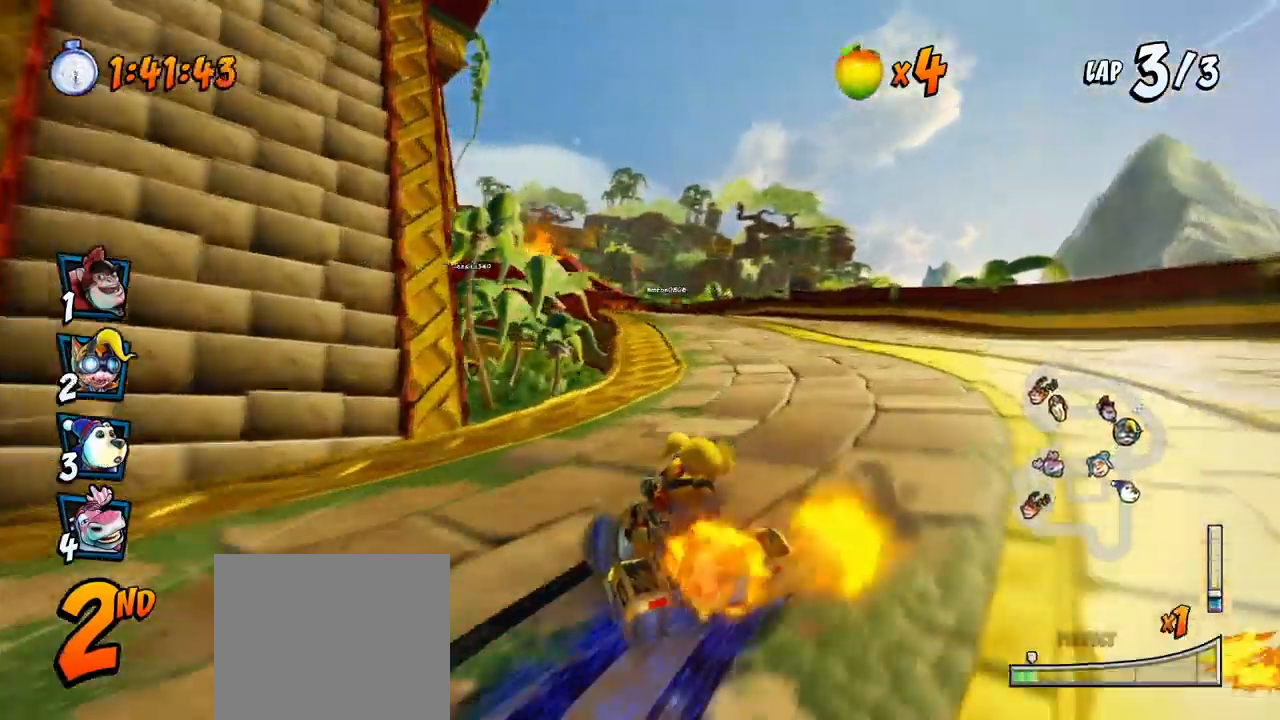
{"buttons": ["CROSS", "R2", "DPAD_RIGHT"], "left_stick": "center", "events": [[17, "DPAD_RIGHT", "up"], [33, "DPAD_LEFT", "down"], [50, "DPAD_UP", "up"], [267, "DPAD_UP", "down"], [283, "DPAD_LEFT", "up"], [283, "DPAD_RIGHT", "down"], [300, "DPAD_UP", "up"]]}
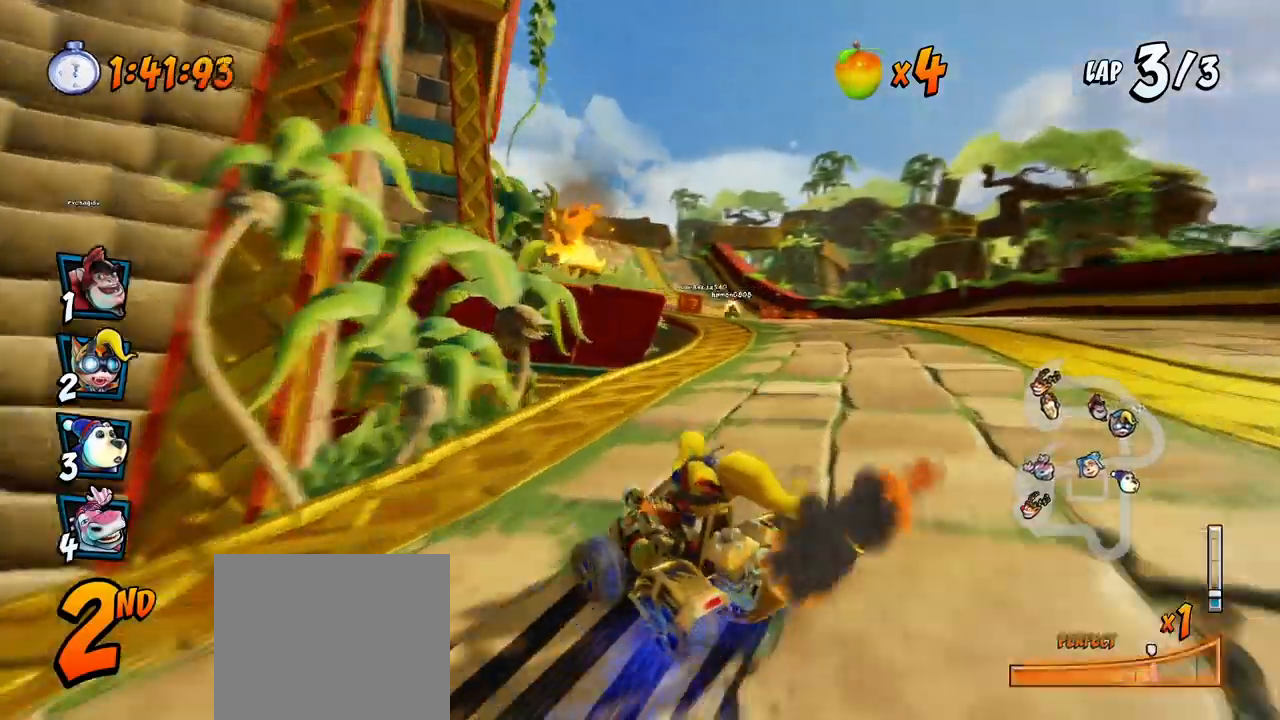
{"buttons": ["CROSS", "R2", "DPAD_RIGHT"], "left_stick": "center", "events": [[167, "L1", "down"], [217, "DPAD_UP", "down"], [333, "DPAD_UP", "up"], [350, "DPAD_UP", "down"], [383, "L1", "up"], [417, "DPAD_UP", "up"]]}
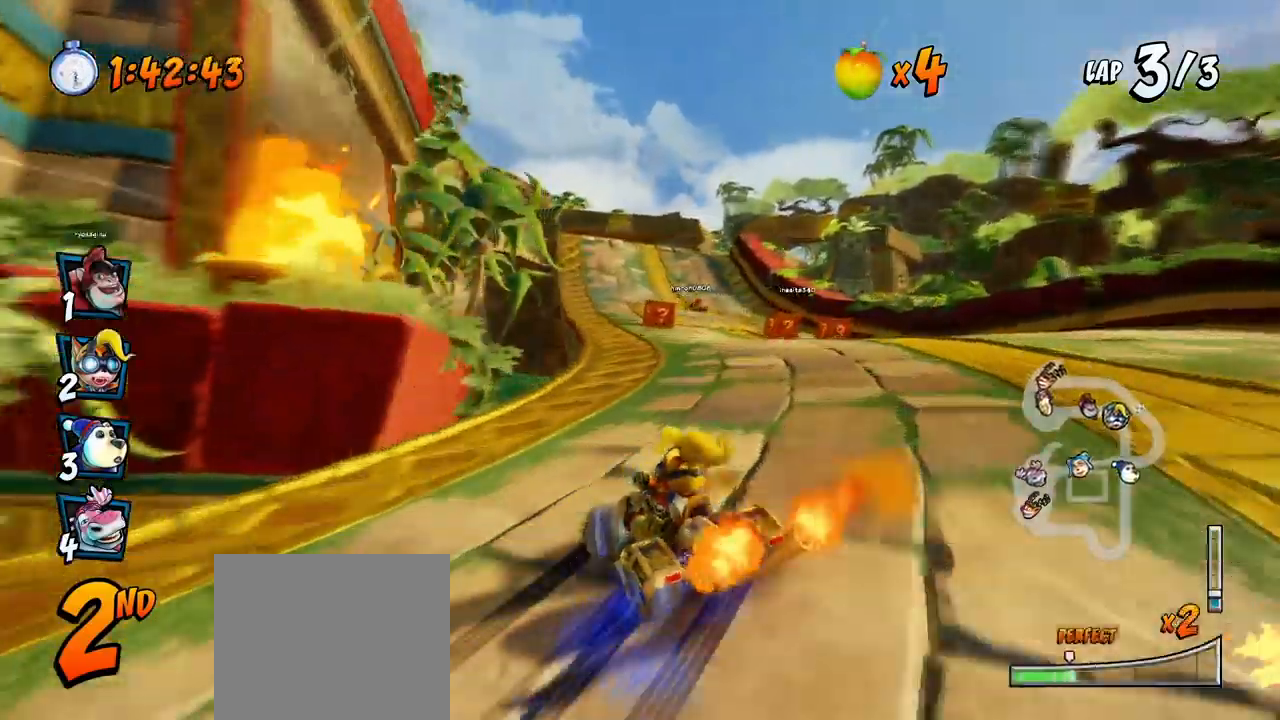
{"buttons": ["CROSS", "R2", "DPAD_LEFT"], "left_stick": "center", "events": [[183, "DPAD_UP", "down"], [250, "DPAD_RIGHT", "up"], [267, "DPAD_LEFT", "down"], [300, "DPAD_UP", "up"]]}
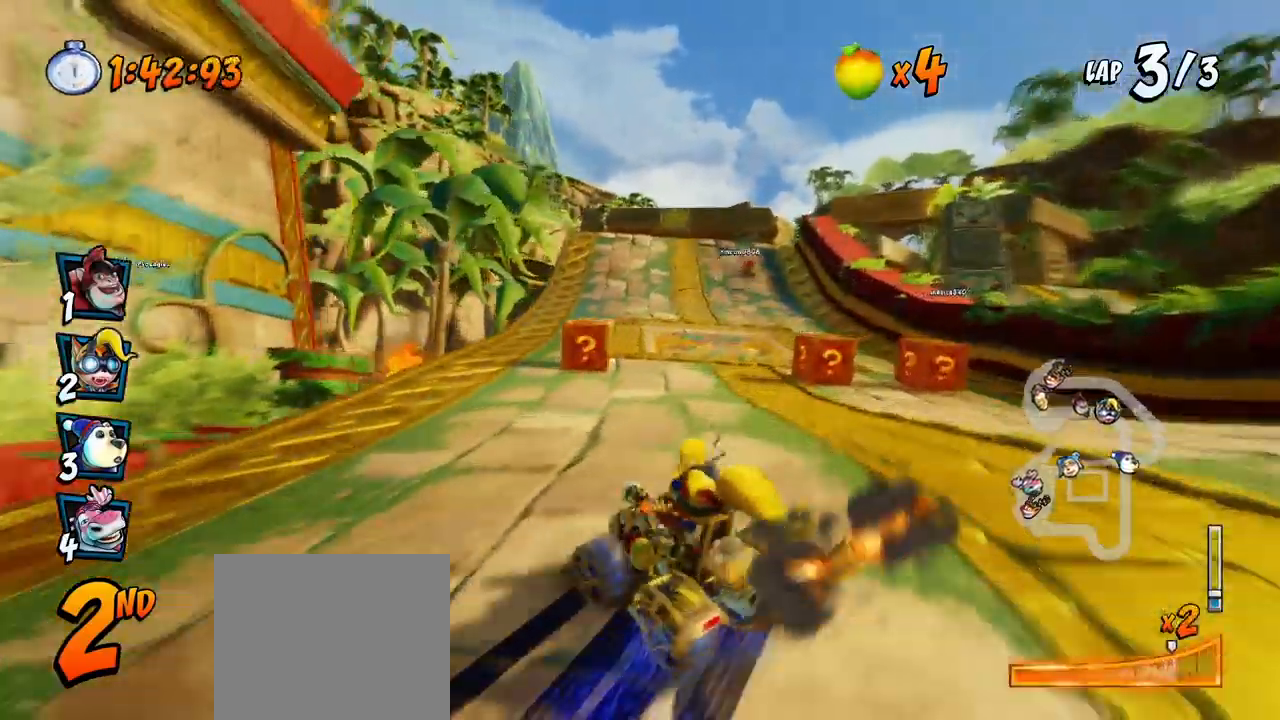
{"buttons": ["CROSS", "R2", "DPAD_RIGHT"], "left_stick": "center", "events": [[50, "DPAD_UP", "down"], [50, "L1", "down"], [183, "R2", "up"], [233, "DPAD_UP", "up"], [233, "R2", "down"], [250, "L1", "up"], [267, "DPAD_LEFT", "up"], [433, "DPAD_RIGHT", "down"]]}
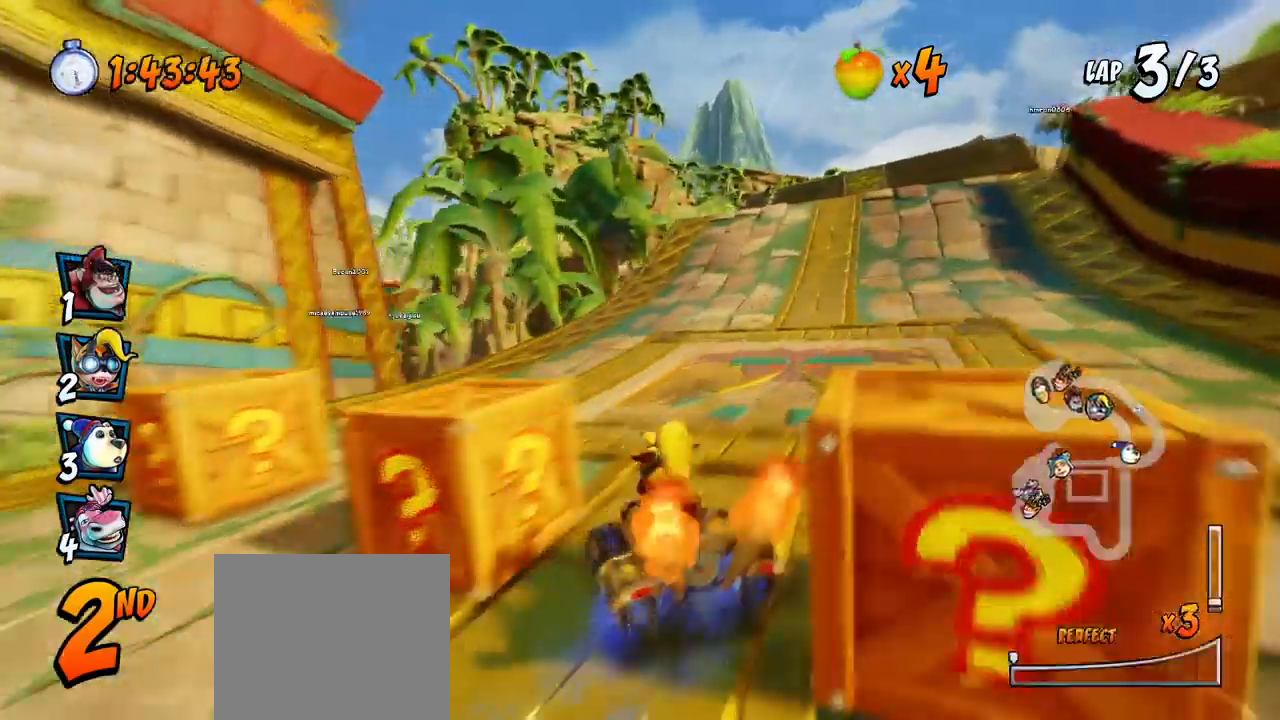
{"buttons": ["CROSS", "R2", "DPAD_LEFT"], "left_stick": "center", "events": [[17, "DPAD_UP", "down"], [133, "DPAD_UP", "up"], [300, "DPAD_UP", "down"], [383, "DPAD_LEFT", "down"], [383, "DPAD_RIGHT", "up"], [400, "DPAD_UP", "up"]]}
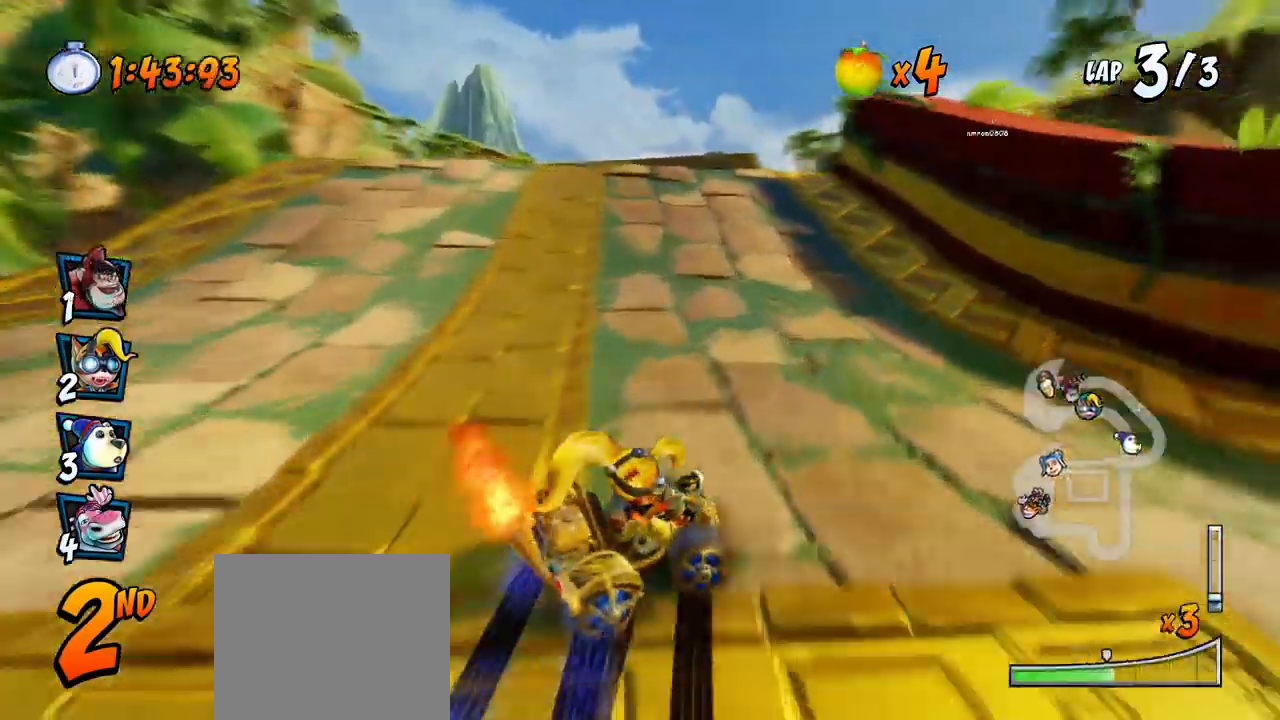
{"buttons": ["CROSS", "L1", "DPAD_DOWN", "DPAD_RIGHT"], "left_stick": "center", "events": [[217, "DPAD_UP", "down"], [333, "L1", "down"], [367, "DPAD_LEFT", "up"], [383, "DPAD_RIGHT", "down"], [433, "DPAD_UP", "up"], [450, "DPAD_DOWN", "down"], [483, "R2", "up"]]}
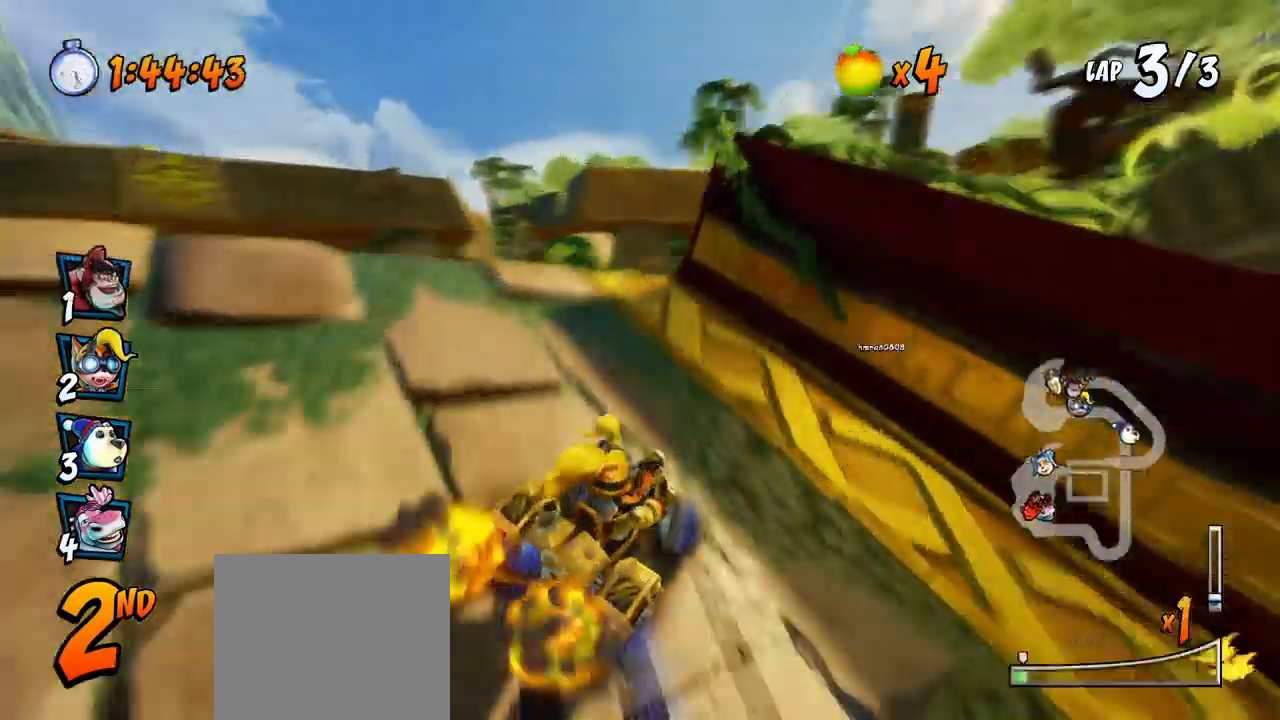
{"buttons": ["SQUARE", "R2", "DPAD_DOWN", "DPAD_RIGHT"], "left_stick": "center", "events": [[17, "CROSS", "up"], [17, "L1", "up"], [17, "SQUARE", "down"], [217, "R2", "down"]]}
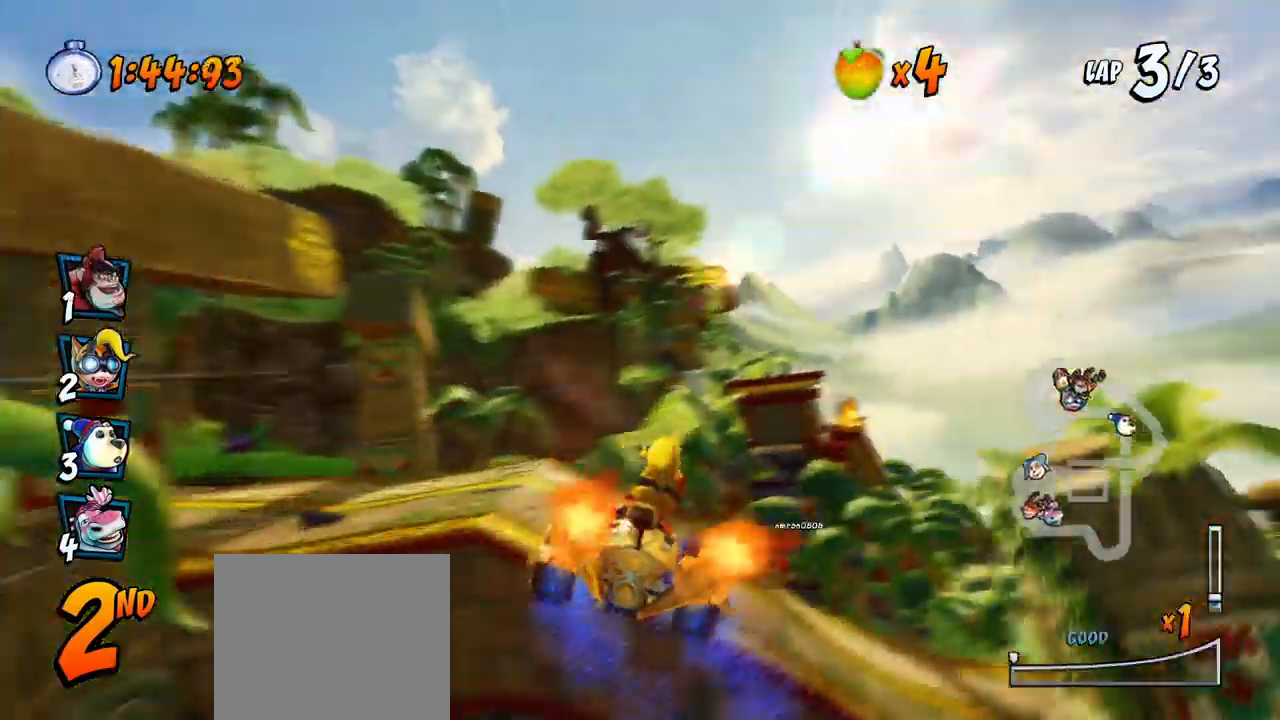
{"buttons": ["CROSS", "R2"], "left_stick": "center", "events": [[67, "DPAD_DOWN", "up"], [83, "CROSS", "down"], [83, "R2", "up"], [117, "SQUARE", "up"], [133, "DPAD_UP", "down"], [233, "DPAD_RIGHT", "up"], [233, "DPAD_UP", "up"], [267, "R2", "down"]]}
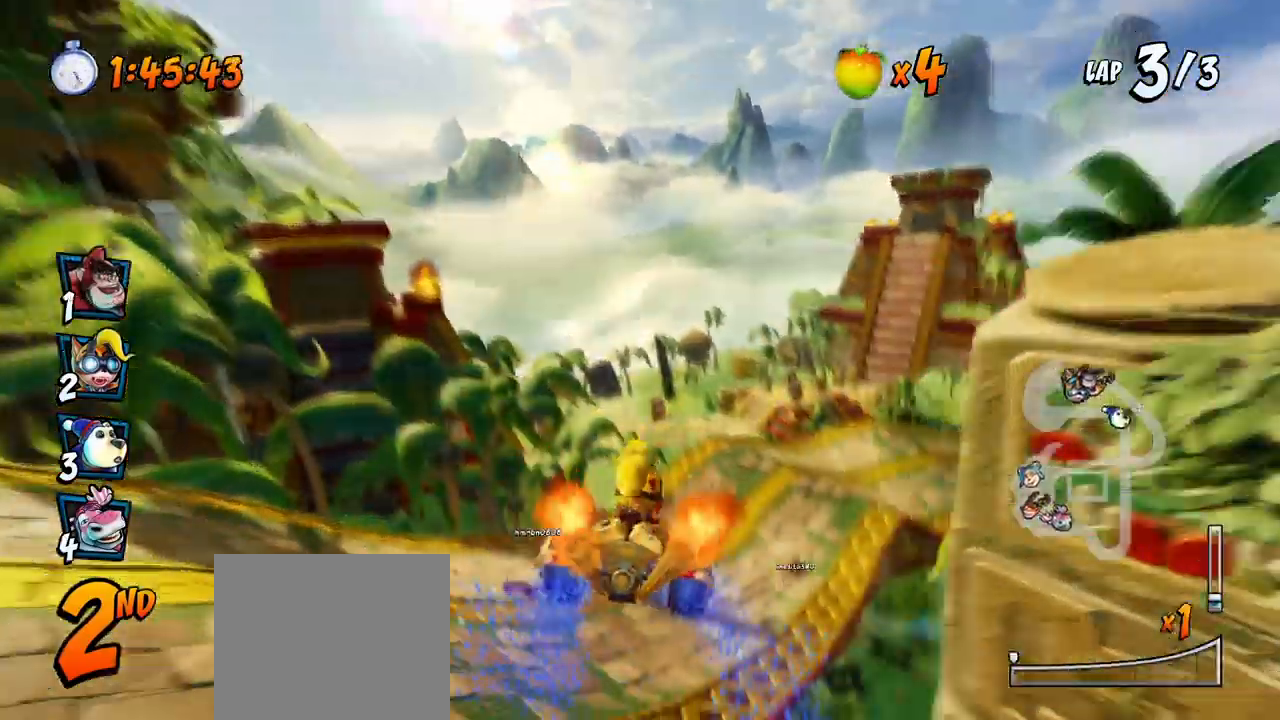
{"buttons": ["CROSS", "R2", "DPAD_UP", "DPAD_RIGHT"], "left_stick": "center", "events": [[17, "DPAD_RIGHT", "down"], [33, "DPAD_UP", "down"]]}
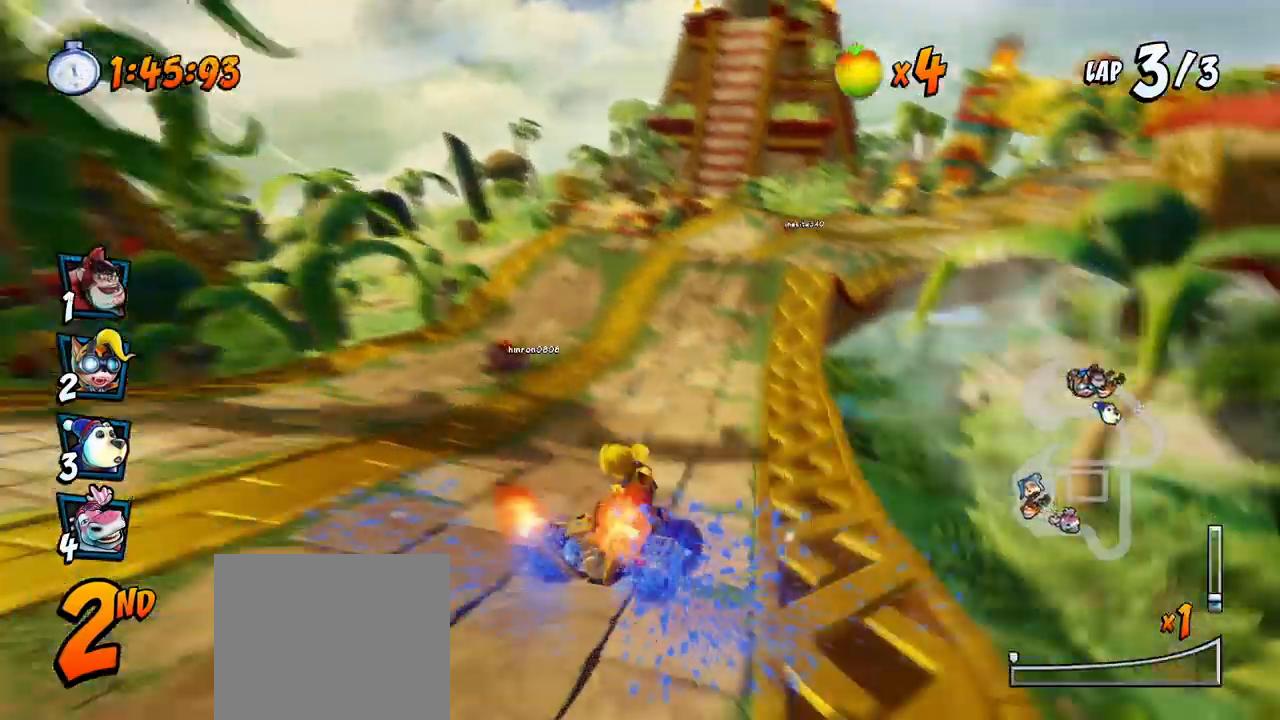
{"buttons": ["CROSS", "R2", "DPAD_RIGHT"], "left_stick": "center", "events": [[183, "DPAD_RIGHT", "up"], [200, "DPAD_LEFT", "down"], [350, "DPAD_LEFT", "up"], [383, "DPAD_RIGHT", "down"], [450, "DPAD_UP", "up"]]}
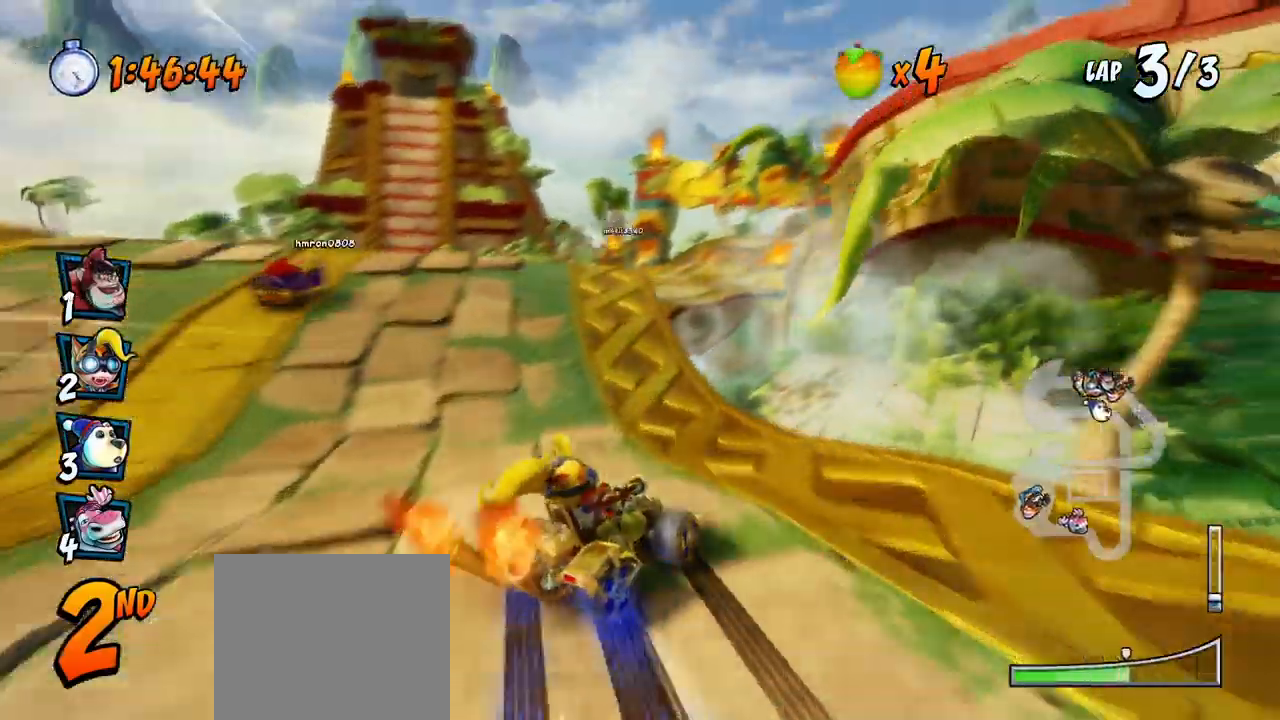
{"buttons": ["CROSS", "R2"], "left_stick": "center", "events": [[67, "DPAD_UP", "down"], [133, "DPAD_RIGHT", "up"], [150, "DPAD_LEFT", "down"], [217, "DPAD_LEFT", "up"], [217, "DPAD_RIGHT", "down"], [250, "L1", "down"], [333, "DPAD_RIGHT", "up"], [333, "R2", "up"], [350, "DPAD_LEFT", "down"], [400, "DPAD_LEFT", "up"], [400, "DPAD_UP", "up"], [400, "R2", "down"], [417, "L1", "up"]]}
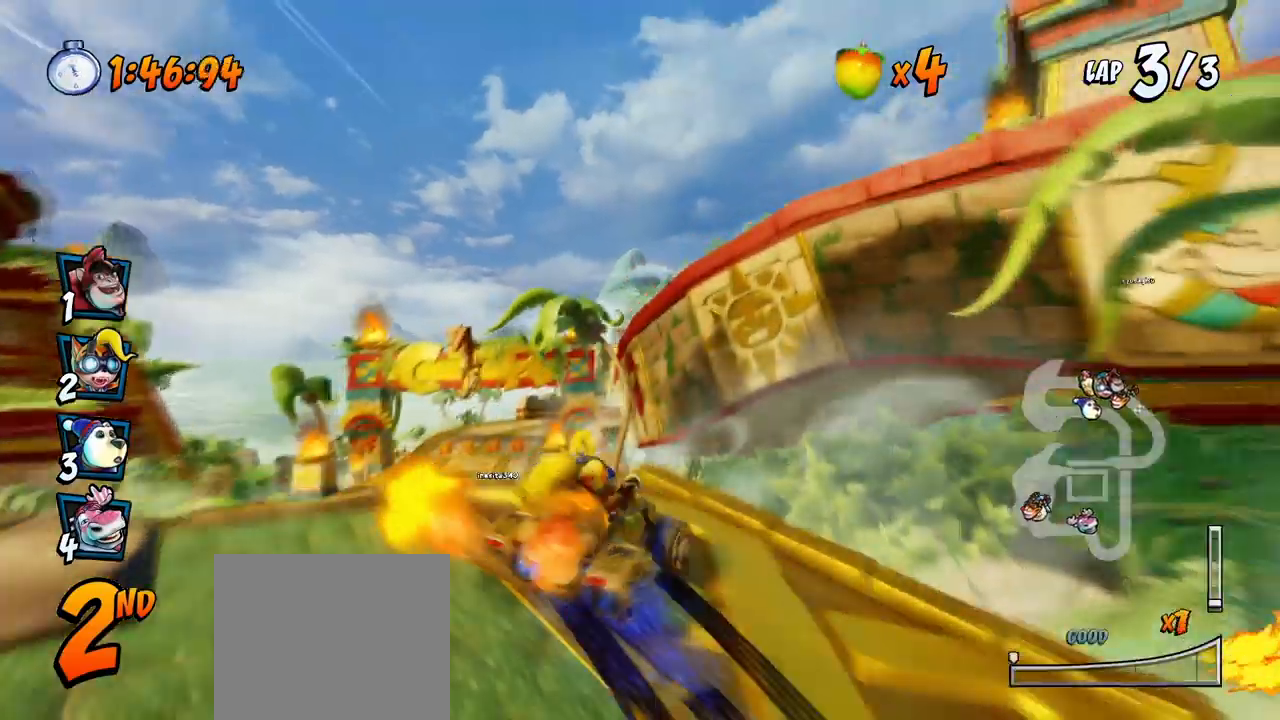
{"buttons": ["CROSS"], "left_stick": "center", "events": [[500, "R2", "up"]]}
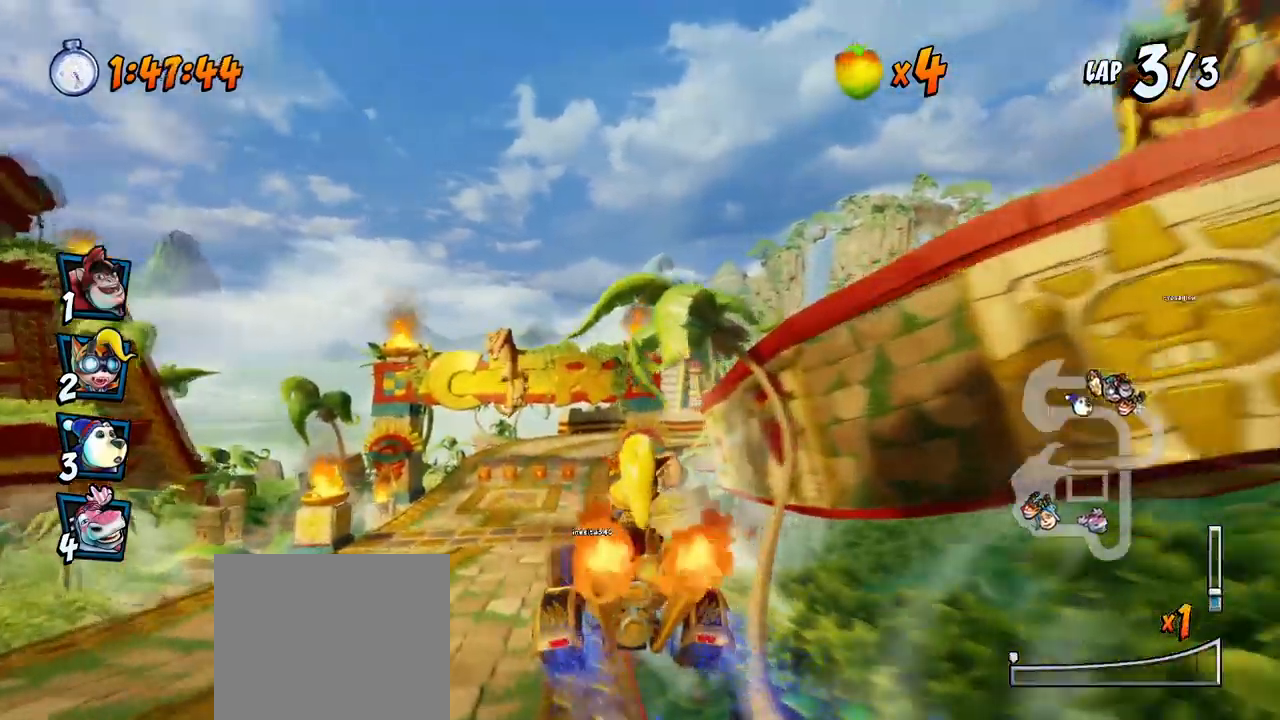
{"buttons": ["CROSS"], "left_stick": "center", "events": []}
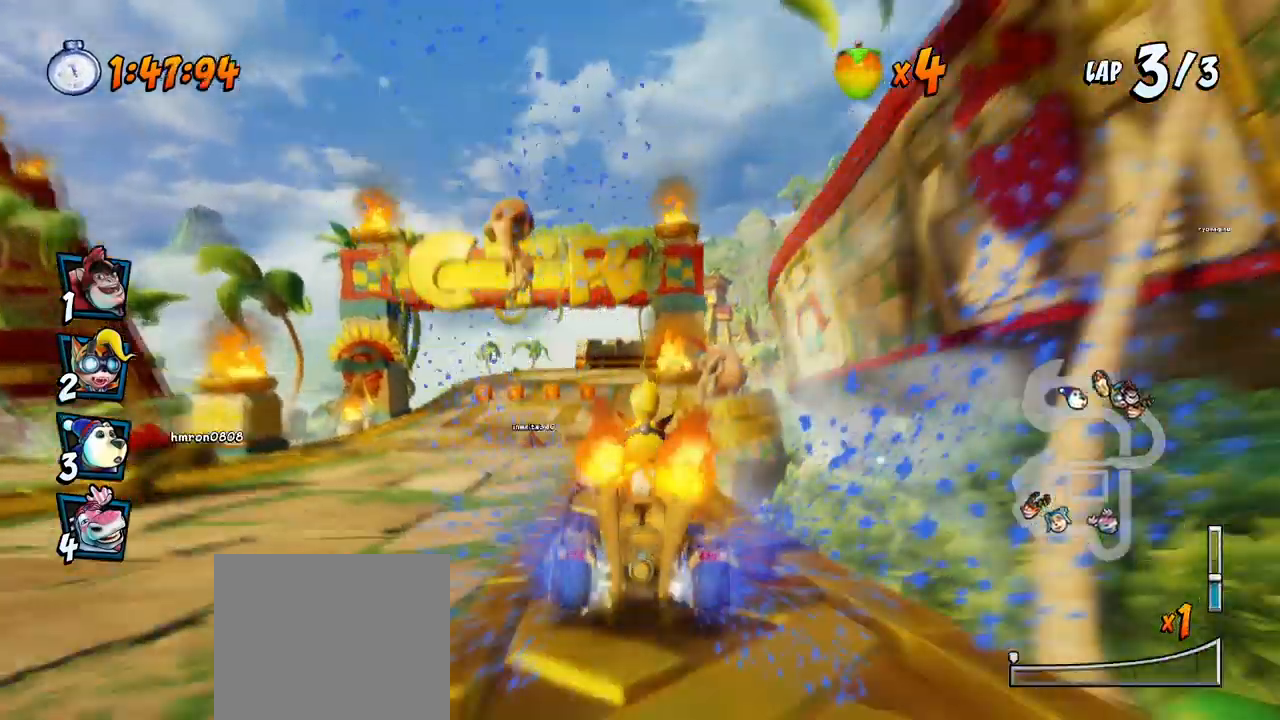
{"buttons": ["CROSS"], "left_stick": "center", "events": [[50, "DPAD_LEFT", "down"], [167, "DPAD_LEFT", "up"]]}
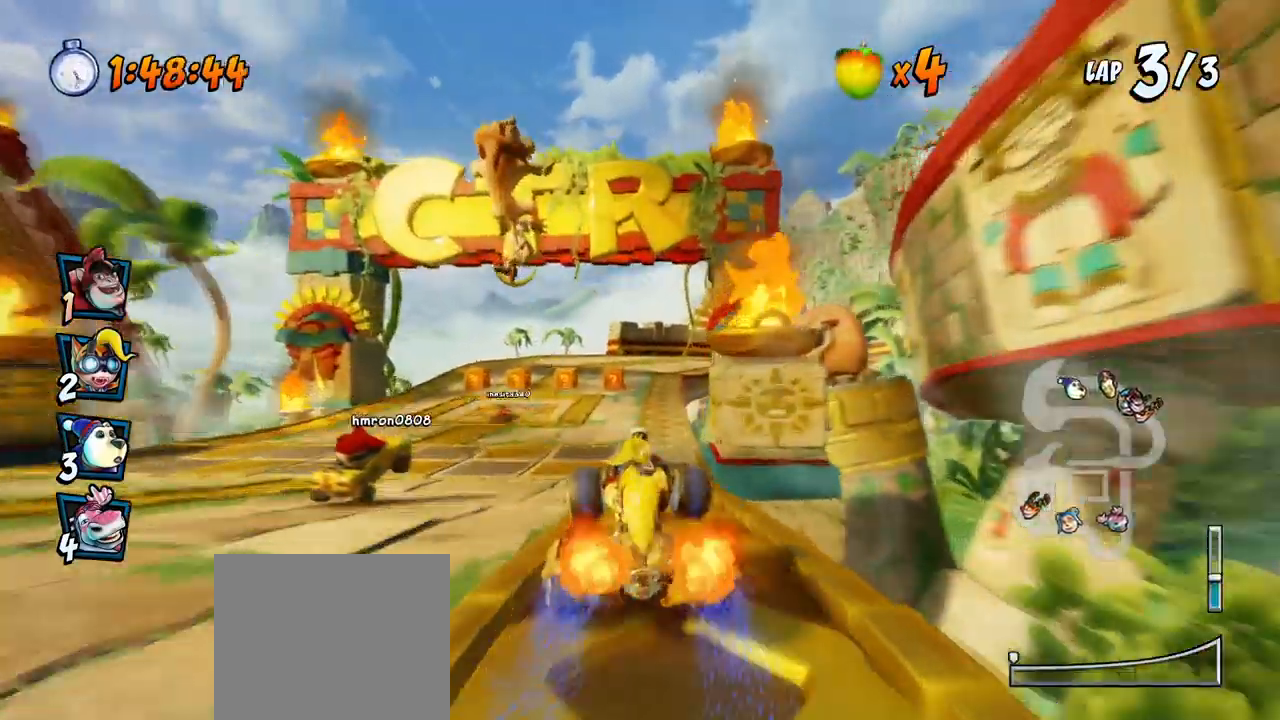
{"buttons": ["CROSS"], "left_stick": "center", "events": []}
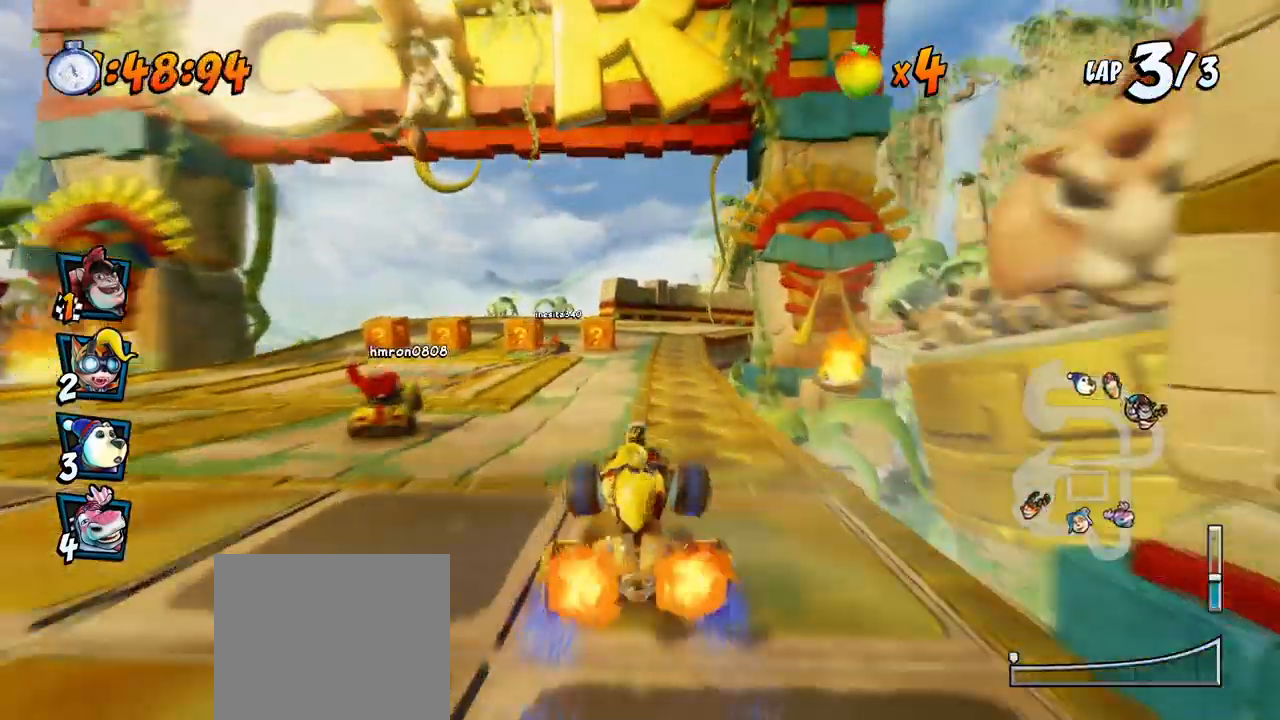
{"buttons": [], "left_stick": "center", "events": [[167, "CROSS", "up"]]}